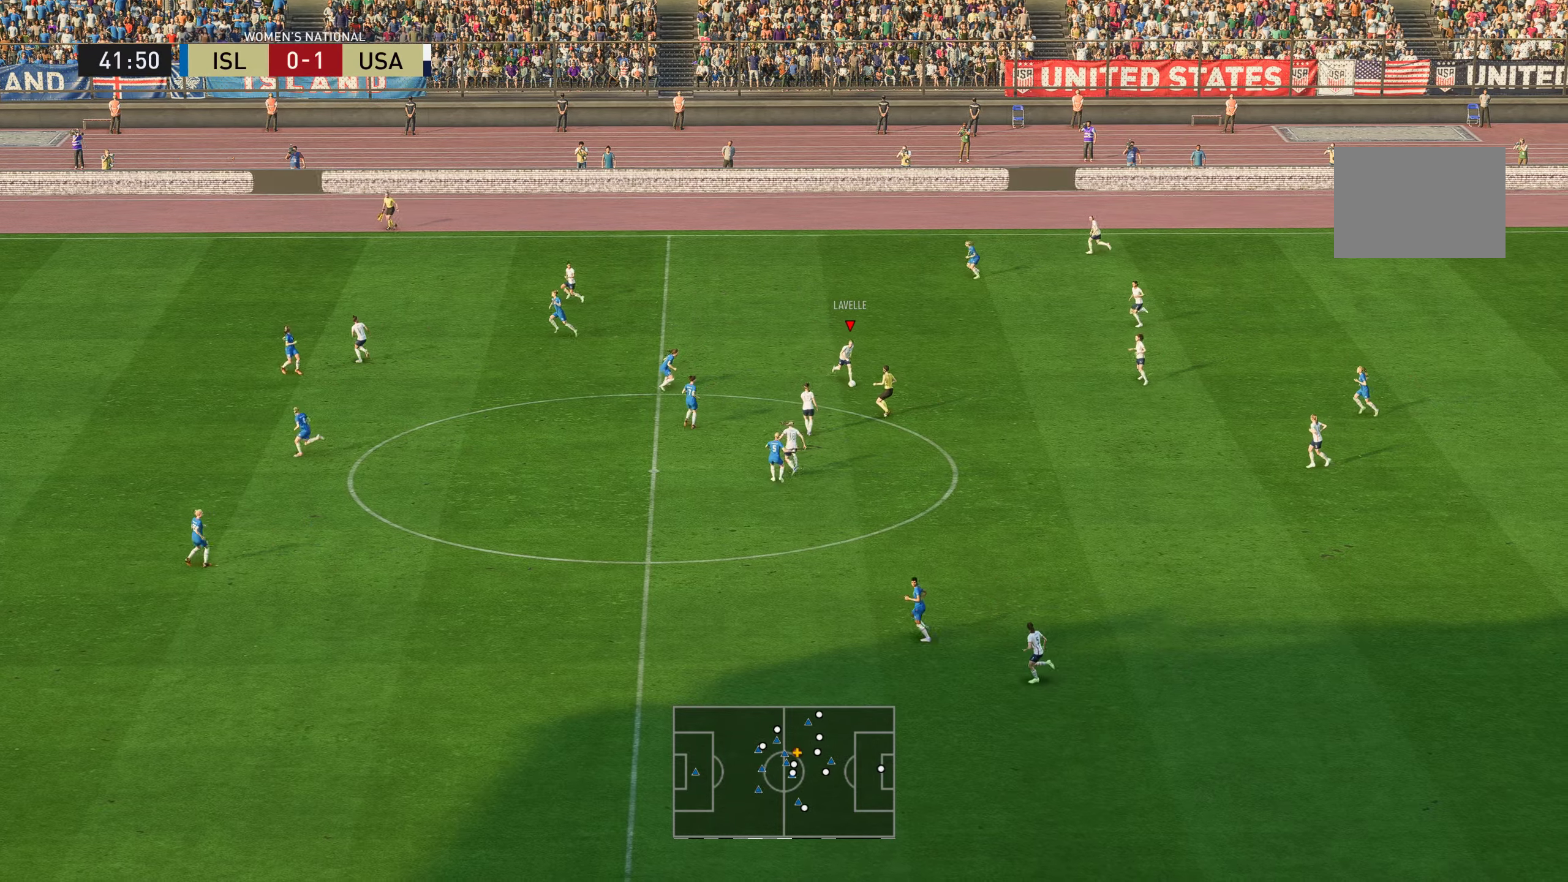
Gameplay with a controller (Xbox layout); each line is a JSON object with the inputs held at the frame after it. "events" lists button and stick changes between this image and that frame as [ms after this image, input, new state], when the widget could be followed in between. Not read: L3 R3.
{"buttons": [], "left_stick": "down", "right_stick": "center", "events": []}
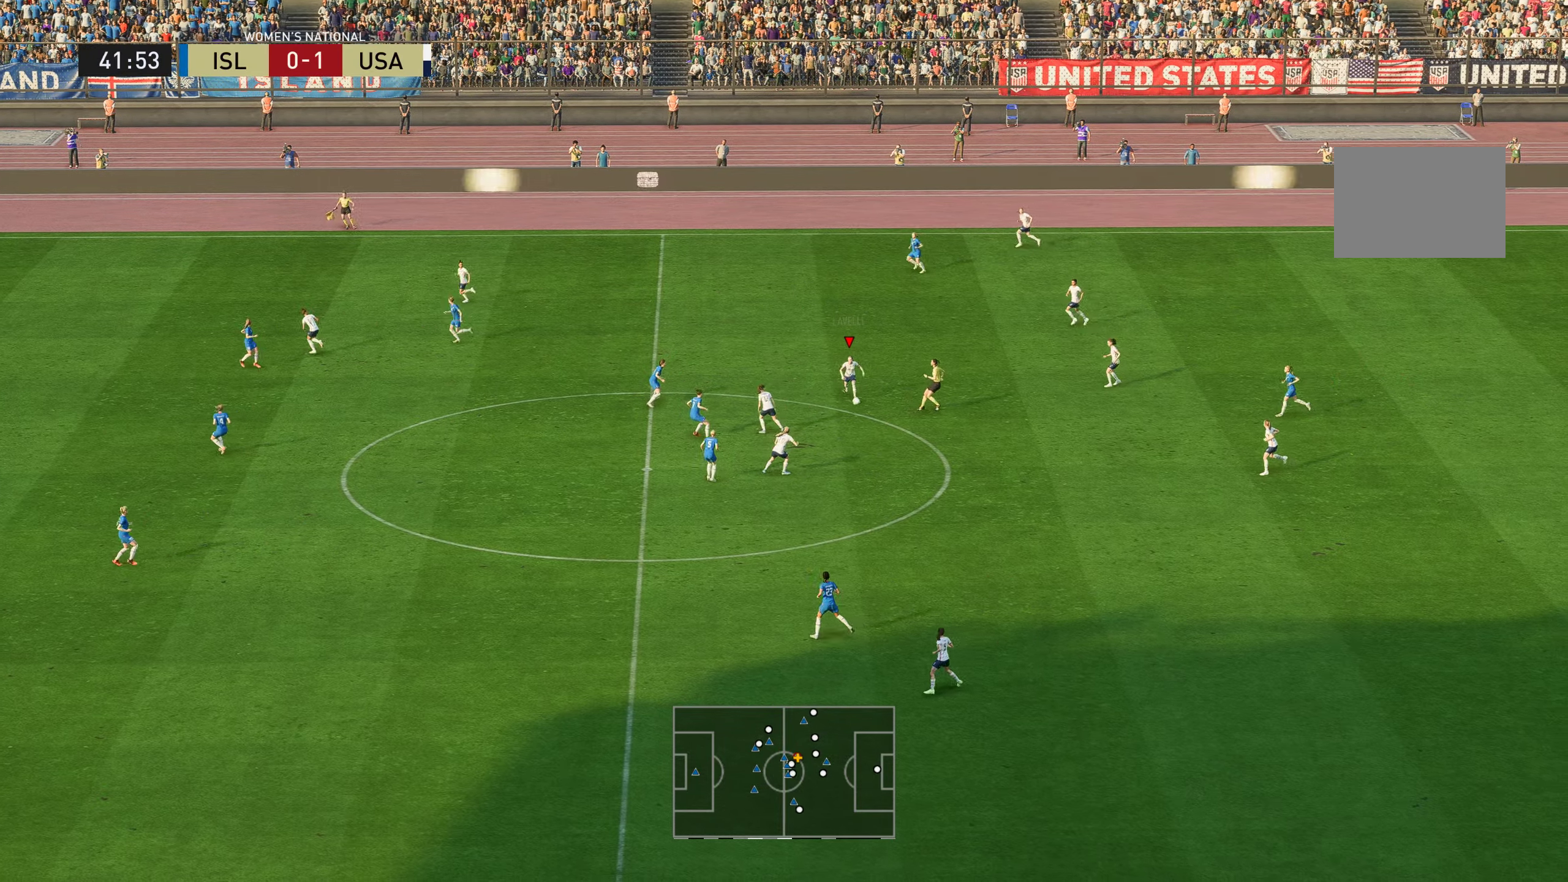
{"buttons": [], "left_stick": "up-left", "right_stick": "center", "events": [[418, "left_stick", "up-left"]]}
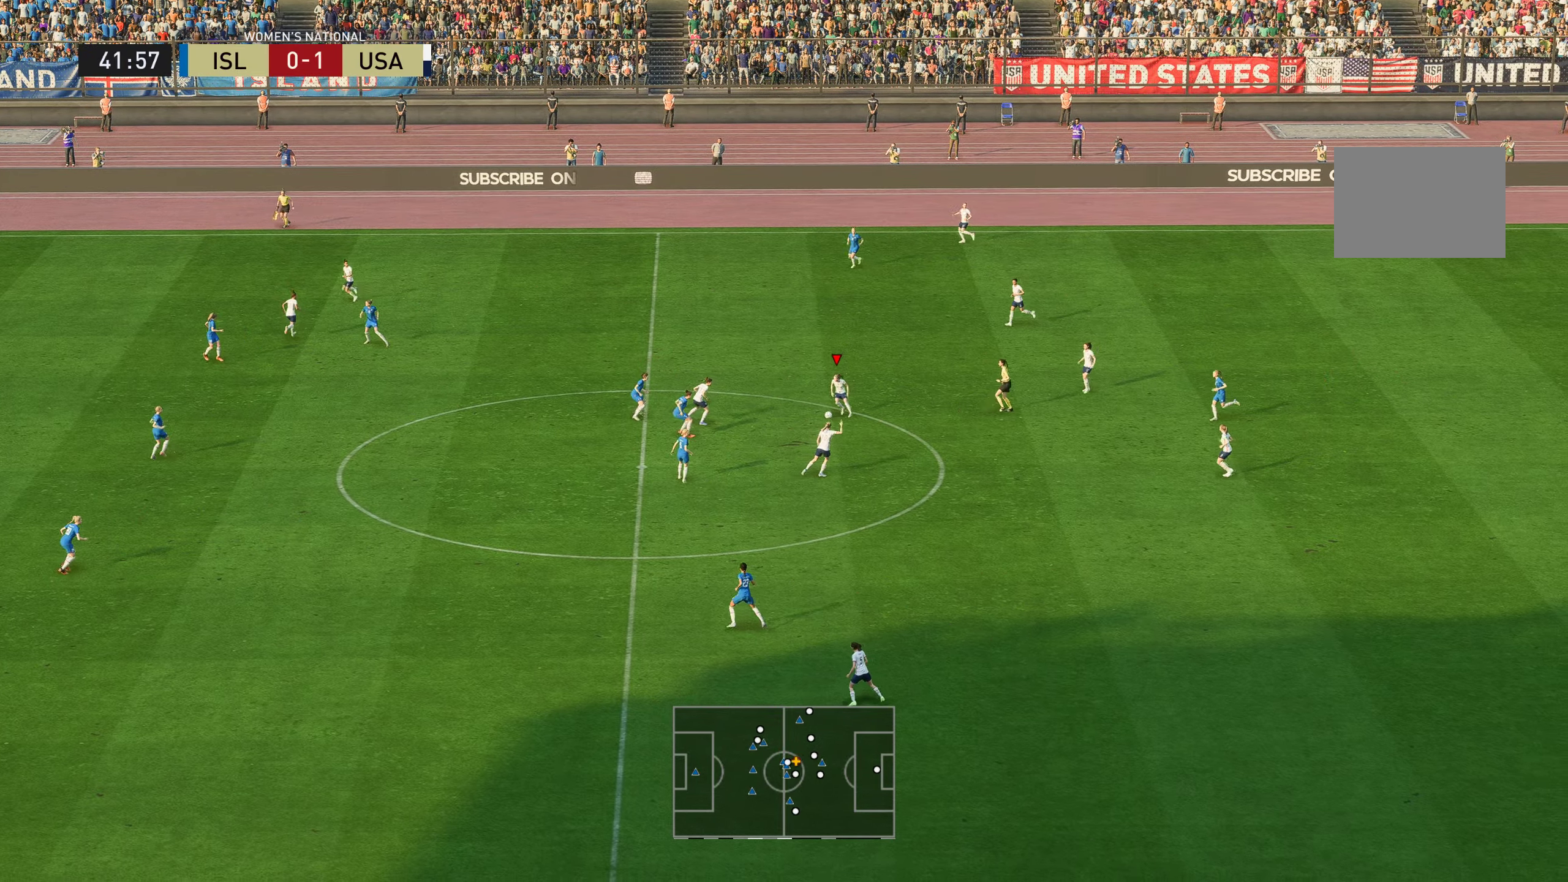
{"buttons": [], "left_stick": "up-left", "right_stick": "center", "events": []}
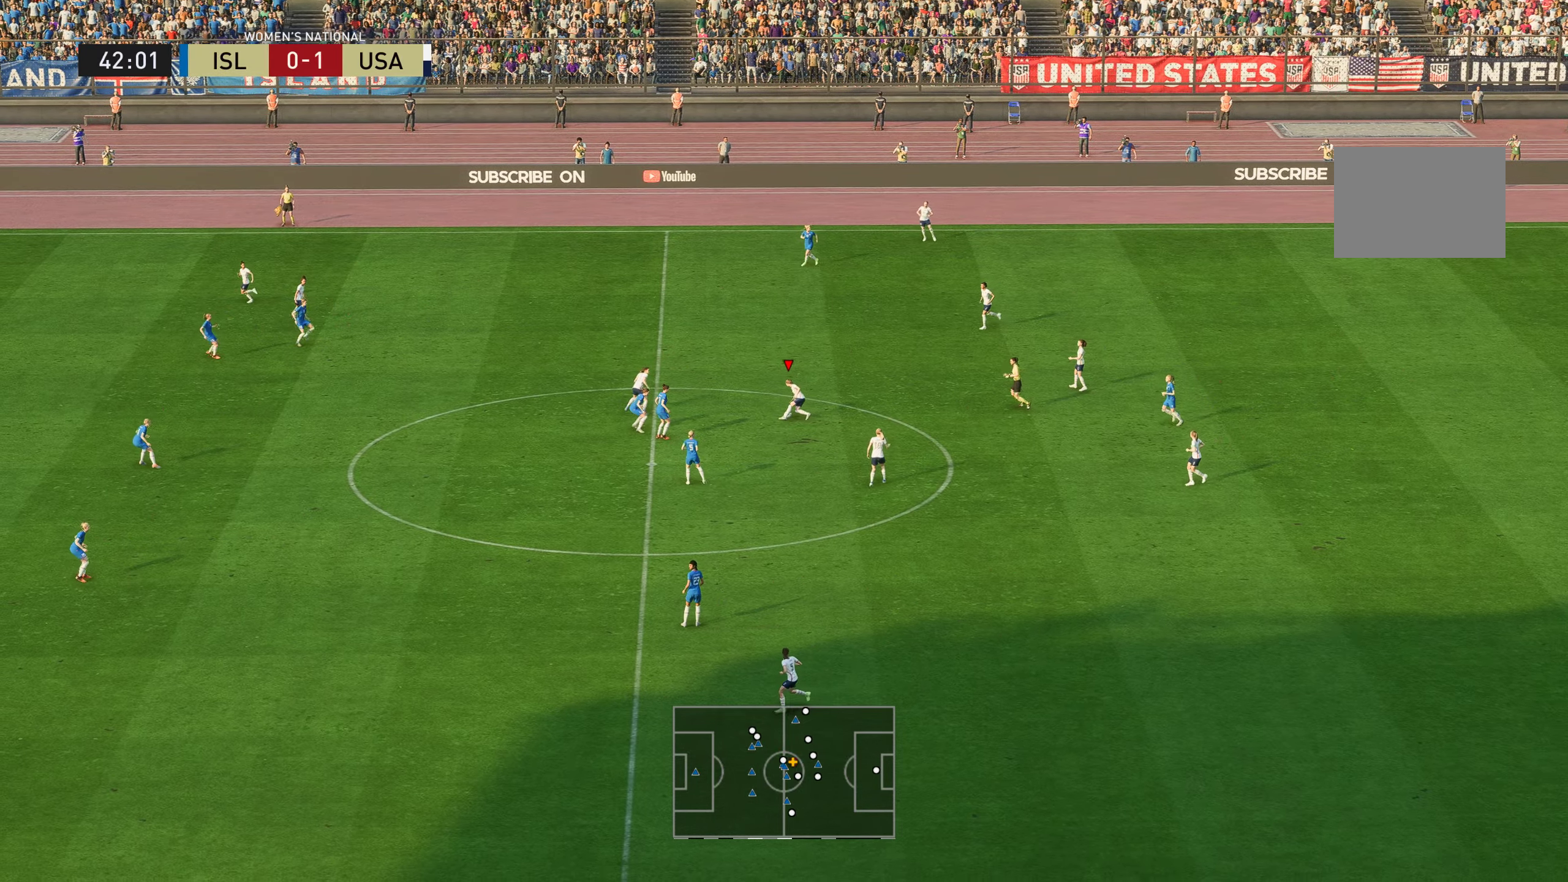
{"buttons": ["R2"], "left_stick": "up-left", "right_stick": "center", "events": [[217, "R2", "down"]]}
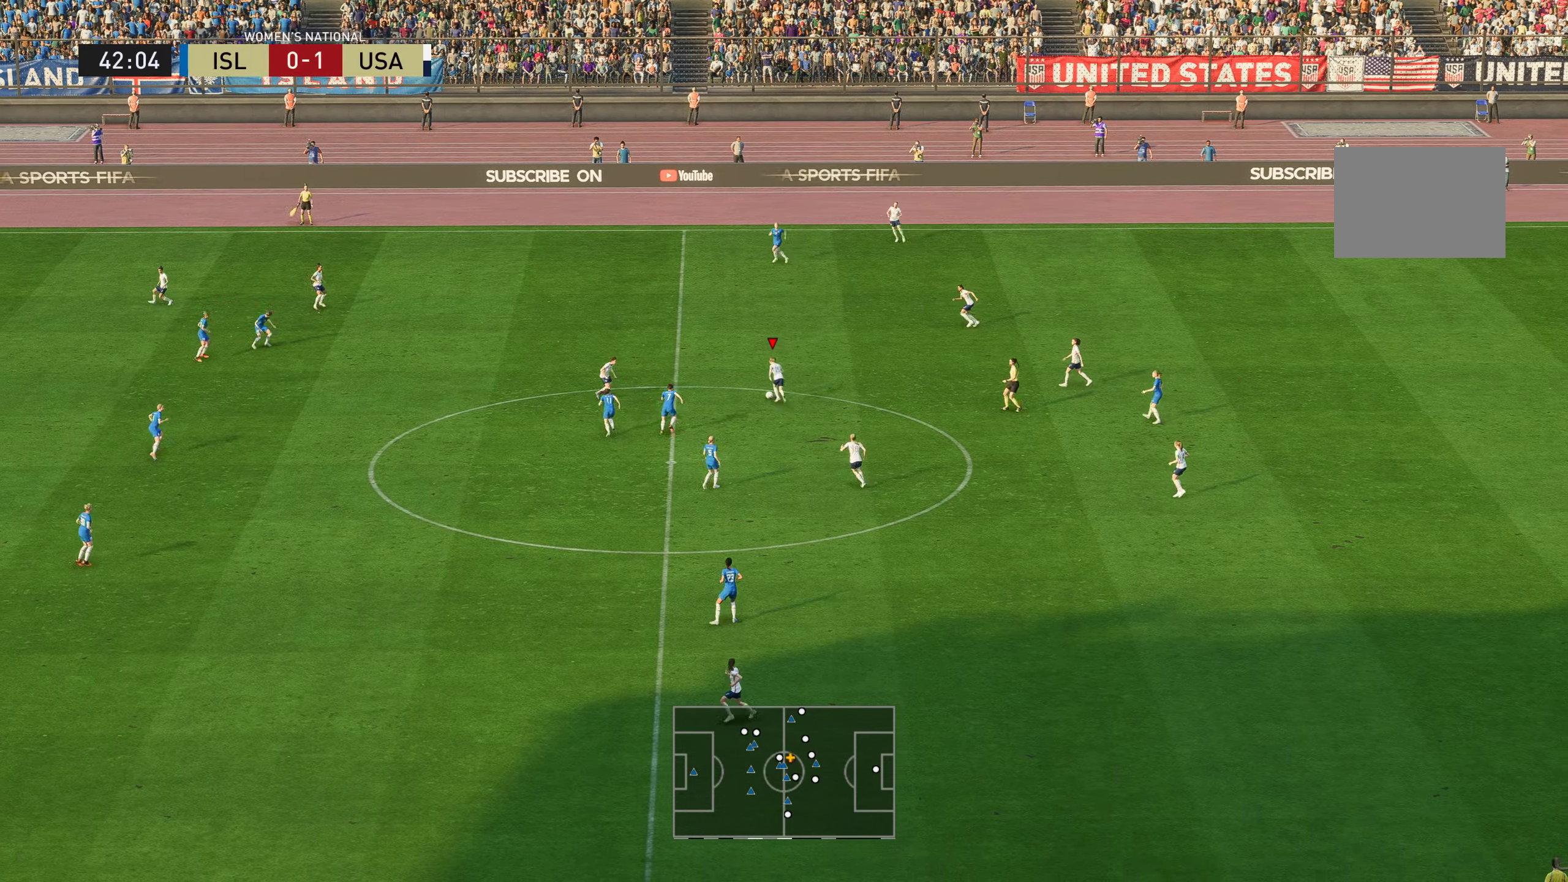
{"buttons": ["A", "R2"], "left_stick": "up-left", "right_stick": "center", "events": [[467, "A", "down"]]}
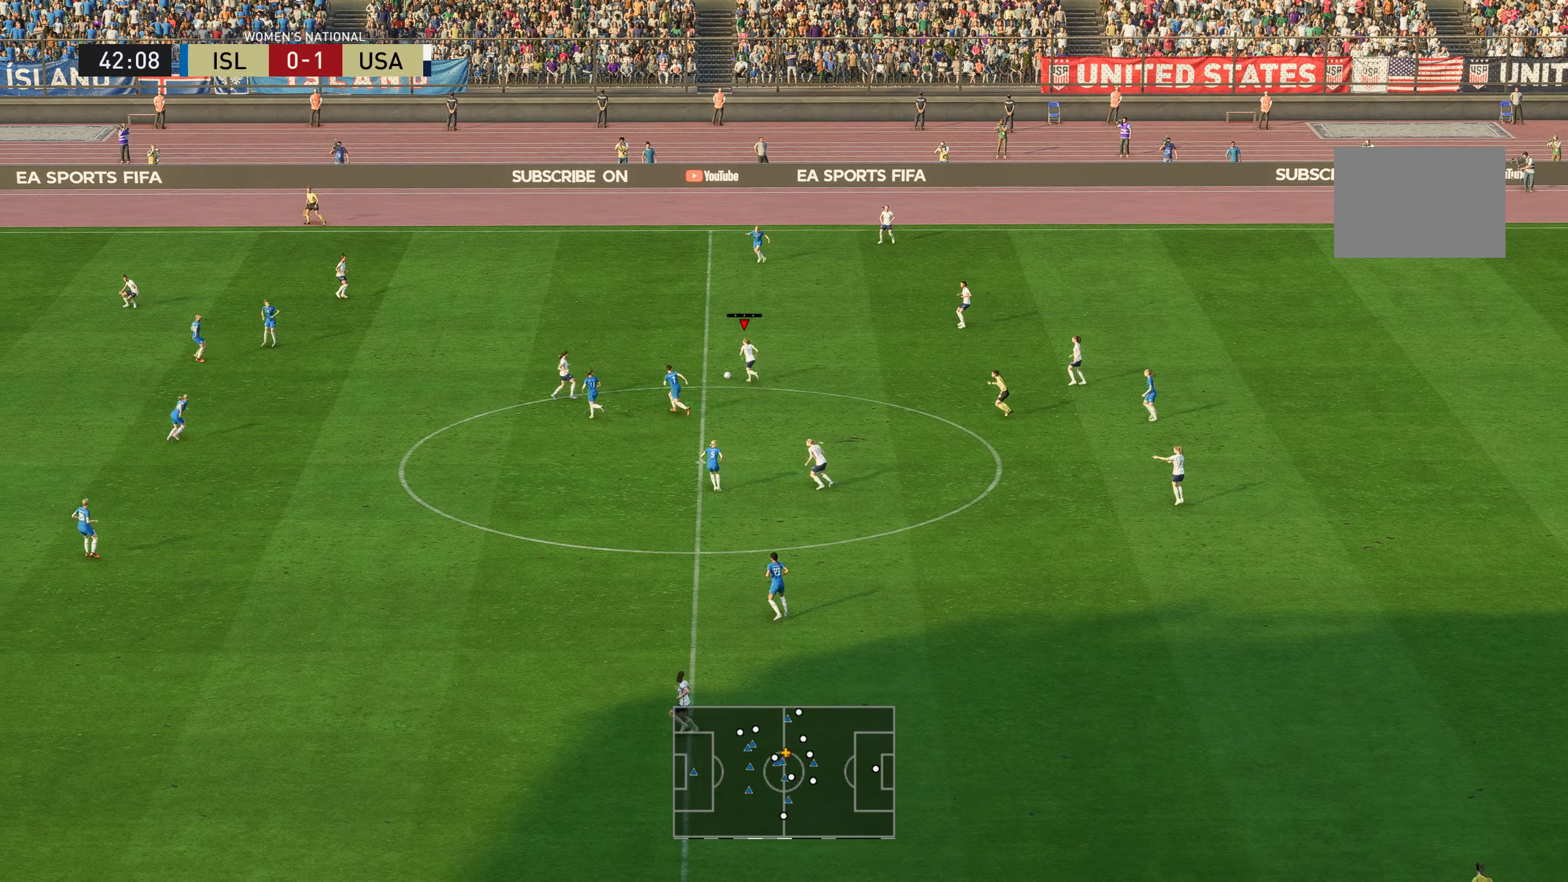
{"buttons": [], "left_stick": "up-left", "right_stick": "center", "events": [[133, "A", "up"], [250, "R2", "up"]]}
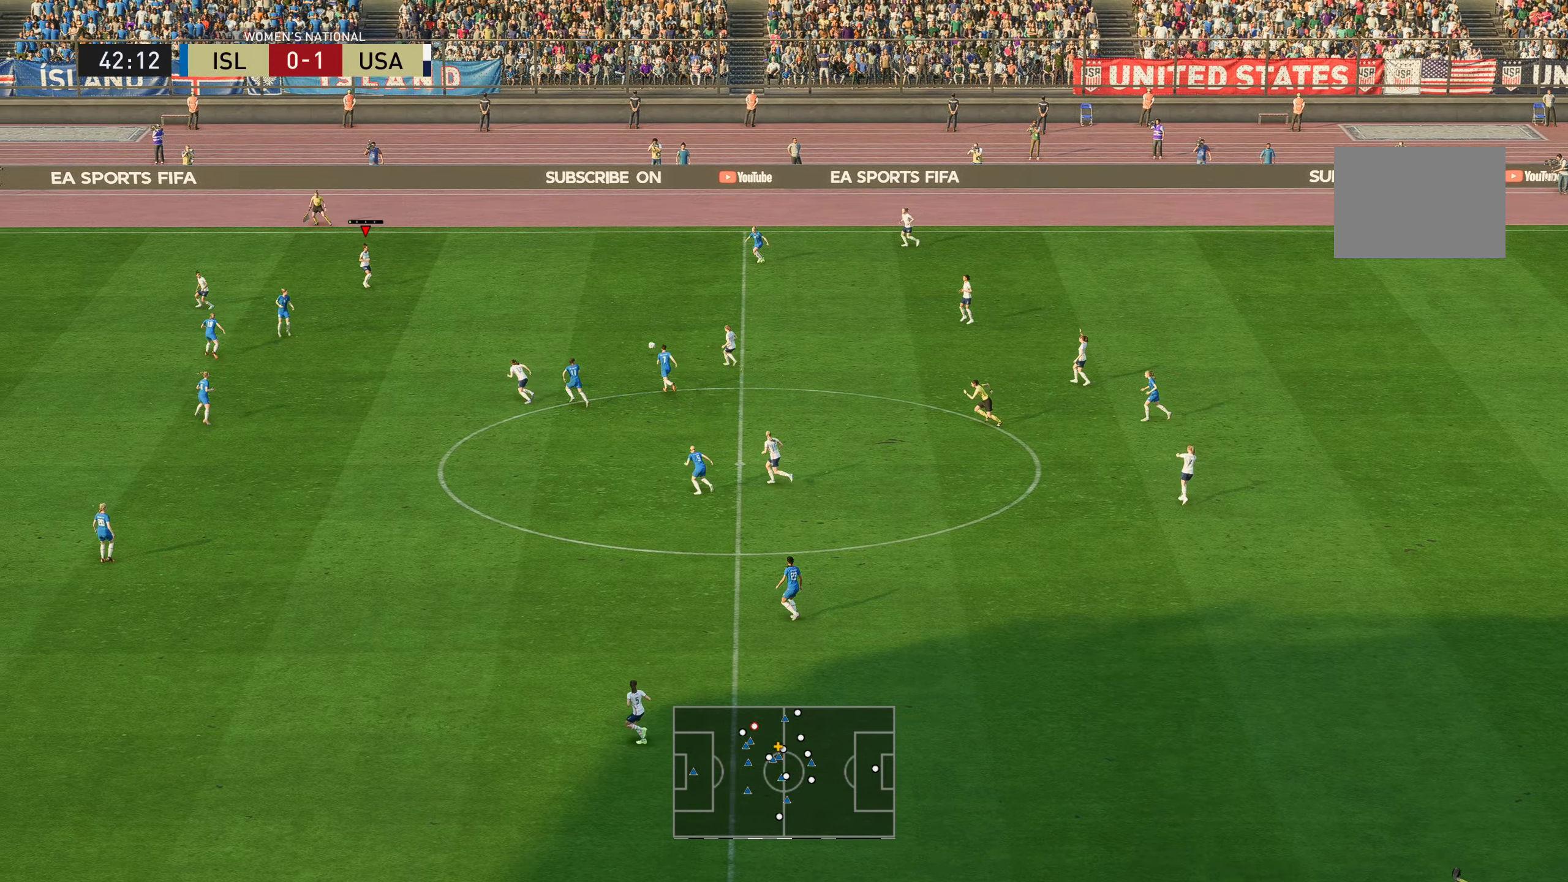
{"buttons": [], "left_stick": "down-right", "right_stick": "center", "events": [[400, "left_stick", "center"], [450, "left_stick", "down-right"]]}
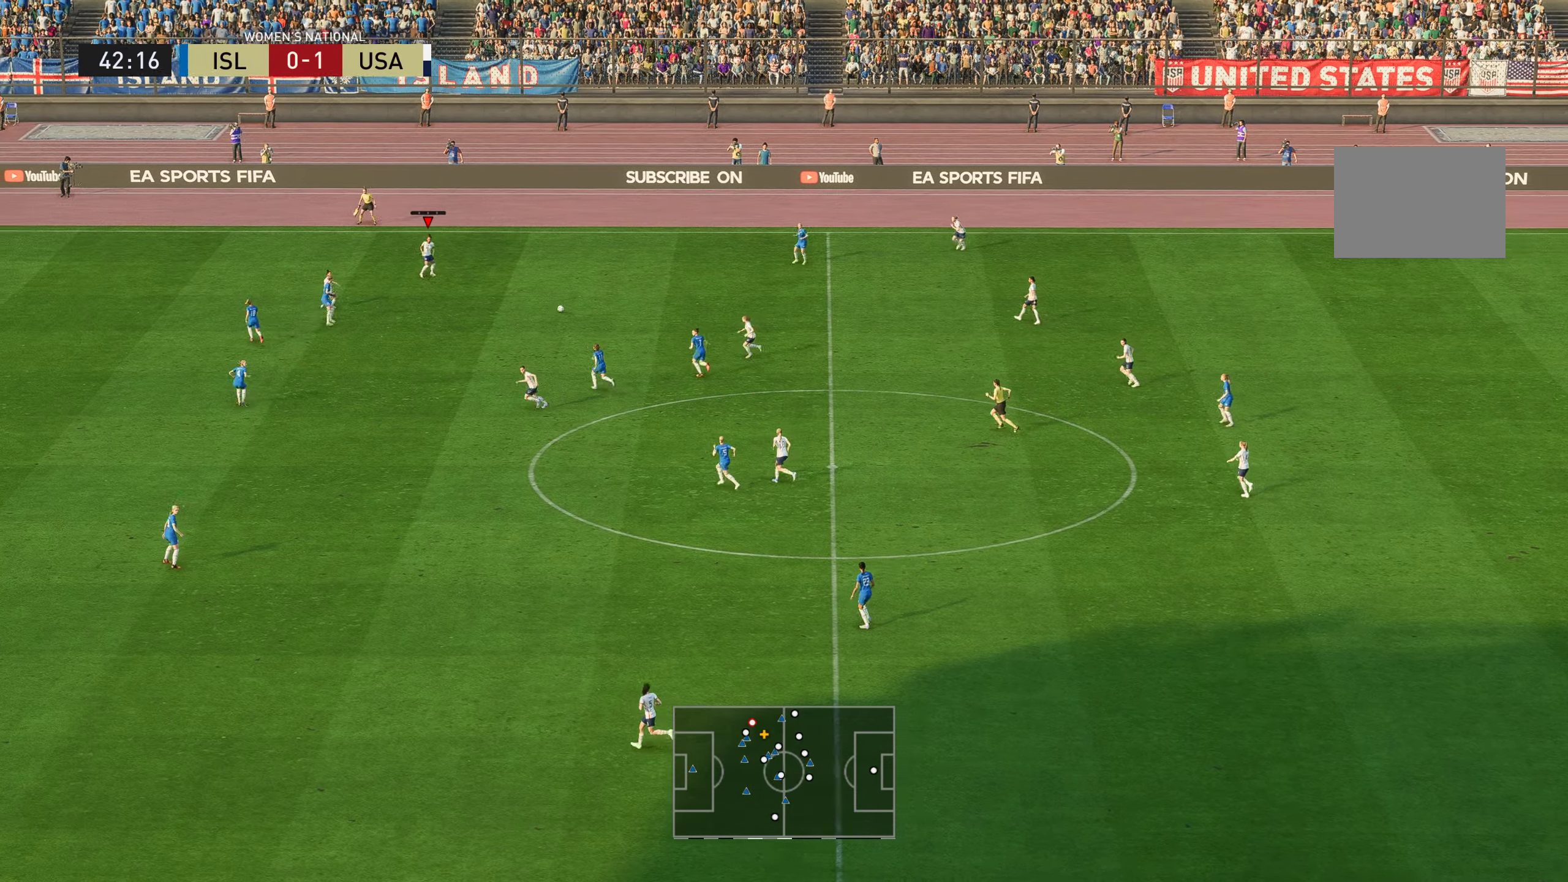
{"buttons": [], "left_stick": "down", "right_stick": "center", "events": [[84, "left_stick", "down"], [318, "A", "down"], [451, "A", "up"]]}